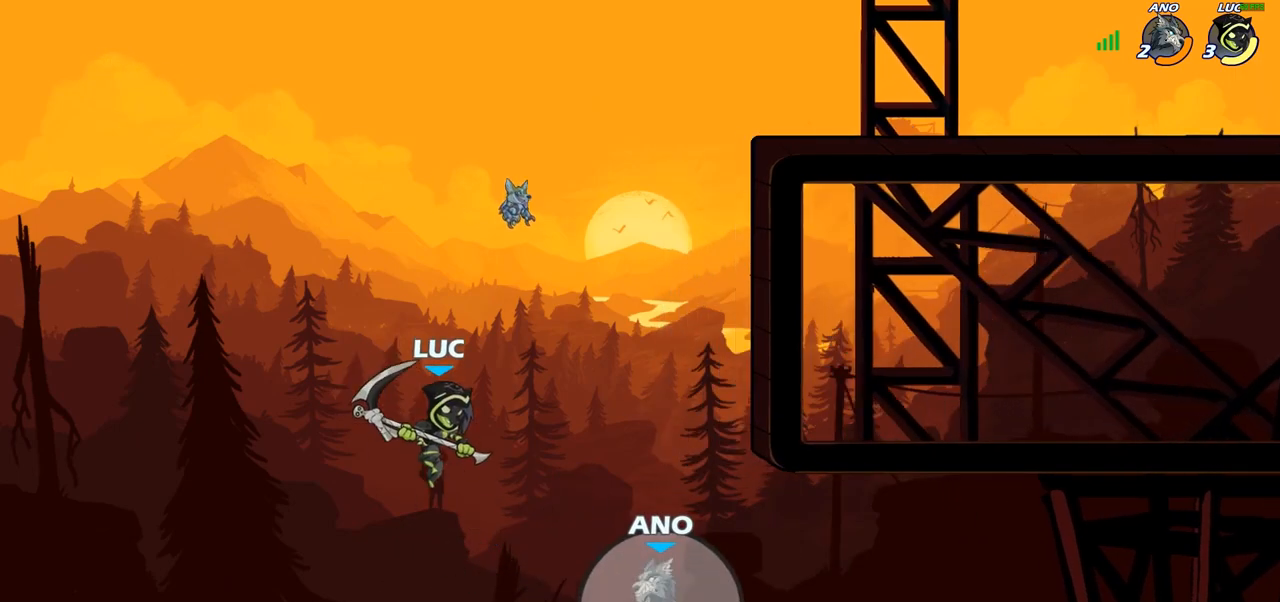
Gameplay with a controller (PlayStation layout); each line is a JSON object with the inputs held at the frame after it. "events" lists button and stick changes between this image and that frame as [ms after this image, input, new state], when the widget could be followed in between. Not read: R3.
{"buttons": [], "left_stick": "up-right", "right_stick": "center", "events": [[133, "left_stick", "up-right"], [233, "CIRCLE", "down"], [350, "CIRCLE", "up"]]}
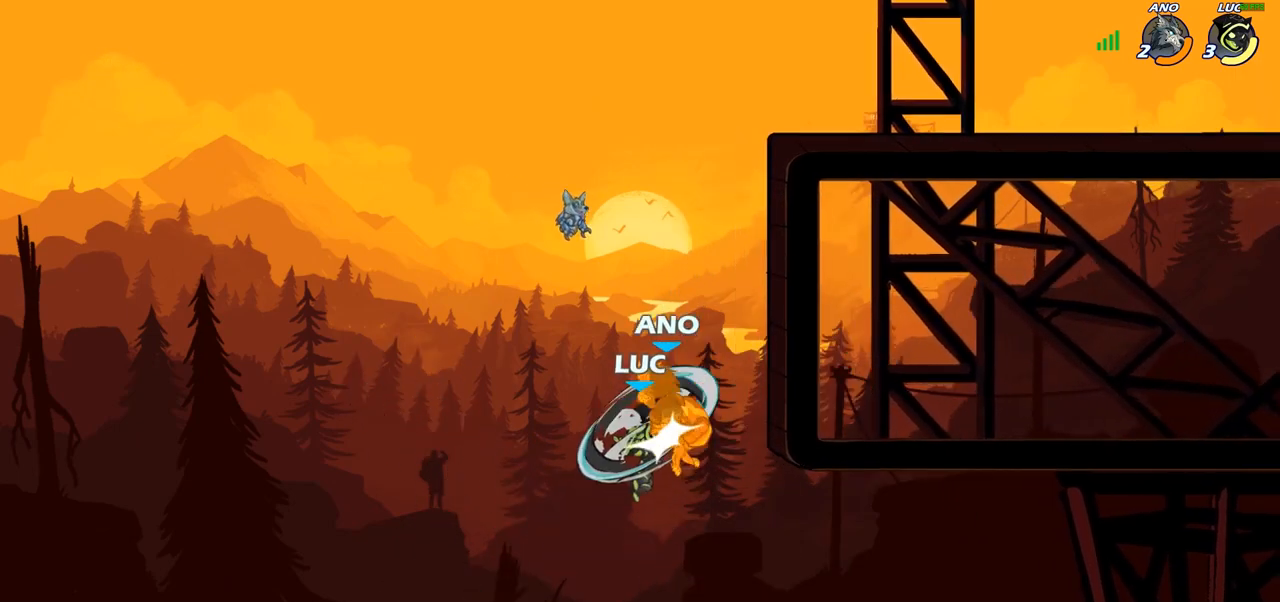
{"buttons": [], "left_stick": "up-left", "right_stick": "center", "events": [[467, "left_stick", "up-left"]]}
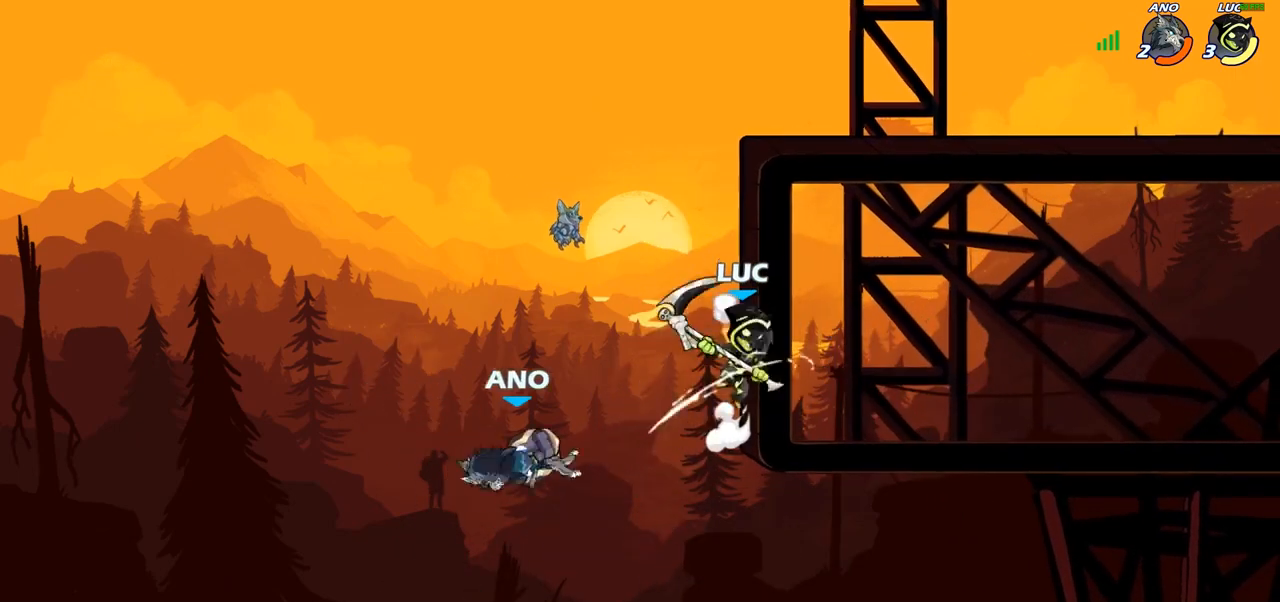
{"buttons": [], "left_stick": "left", "right_stick": "center", "events": [[83, "left_stick", "left"], [233, "SQUARE", "down"], [317, "SQUARE", "up"]]}
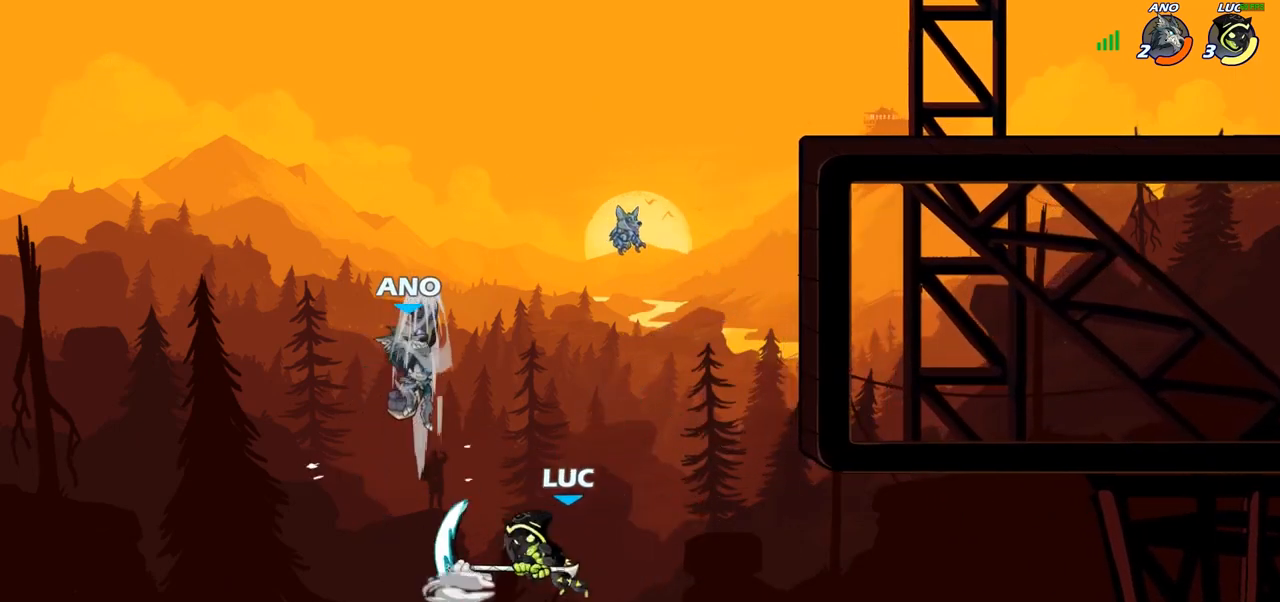
{"buttons": ["CROSS"], "left_stick": "up-left", "right_stick": "center", "events": [[67, "left_stick", "up-right"], [383, "CROSS", "down"], [450, "left_stick", "up-left"]]}
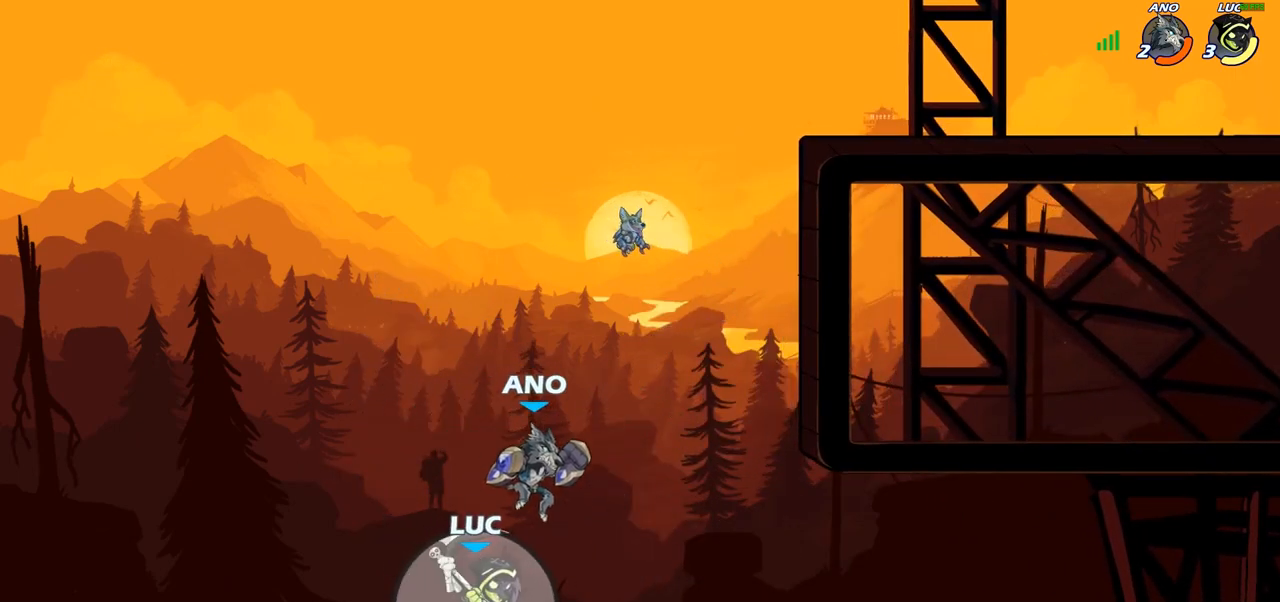
{"buttons": ["CROSS"], "left_stick": "up-right", "right_stick": "center", "events": [[67, "CROSS", "up"], [217, "CROSS", "down"], [233, "left_stick", "up-right"]]}
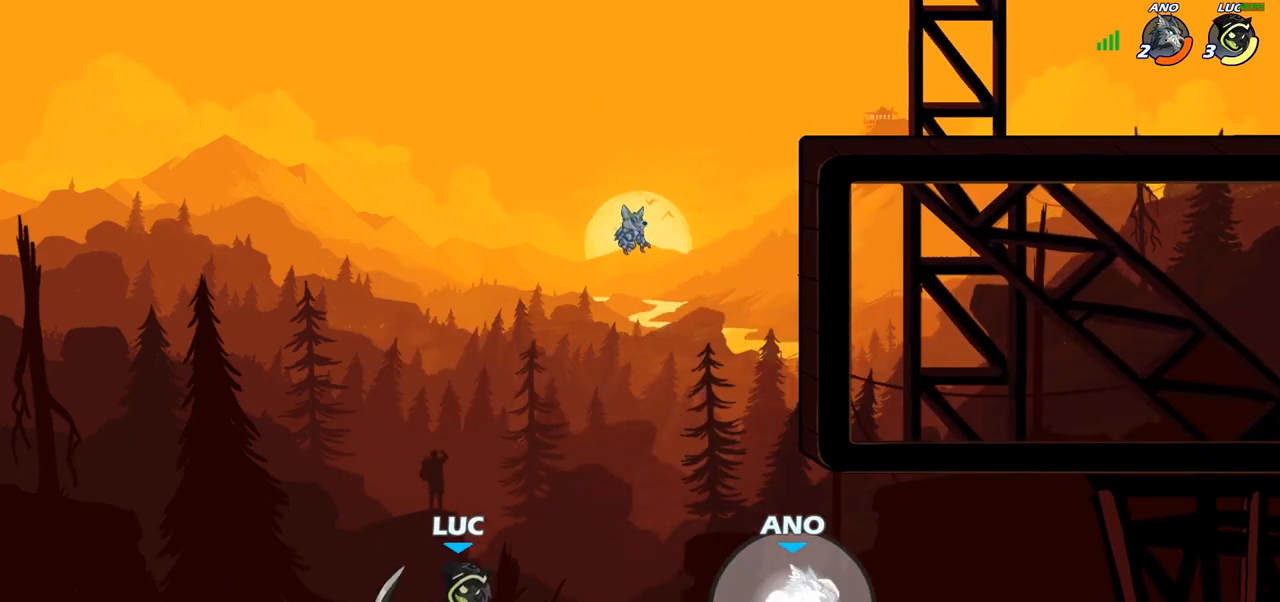
{"buttons": [], "left_stick": "up-right", "right_stick": "center", "events": [[17, "CROSS", "up"], [217, "CIRCLE", "down"], [333, "CIRCLE", "up"]]}
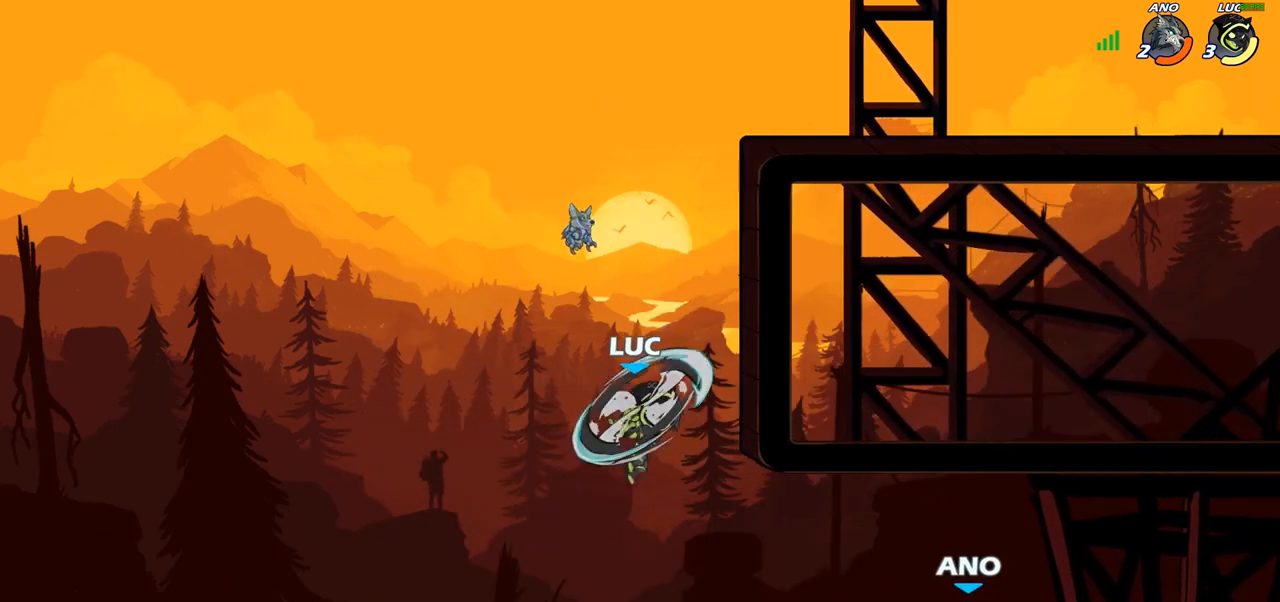
{"buttons": [], "left_stick": "up", "right_stick": "center", "events": [[267, "left_stick", "up-left"], [500, "left_stick", "up"]]}
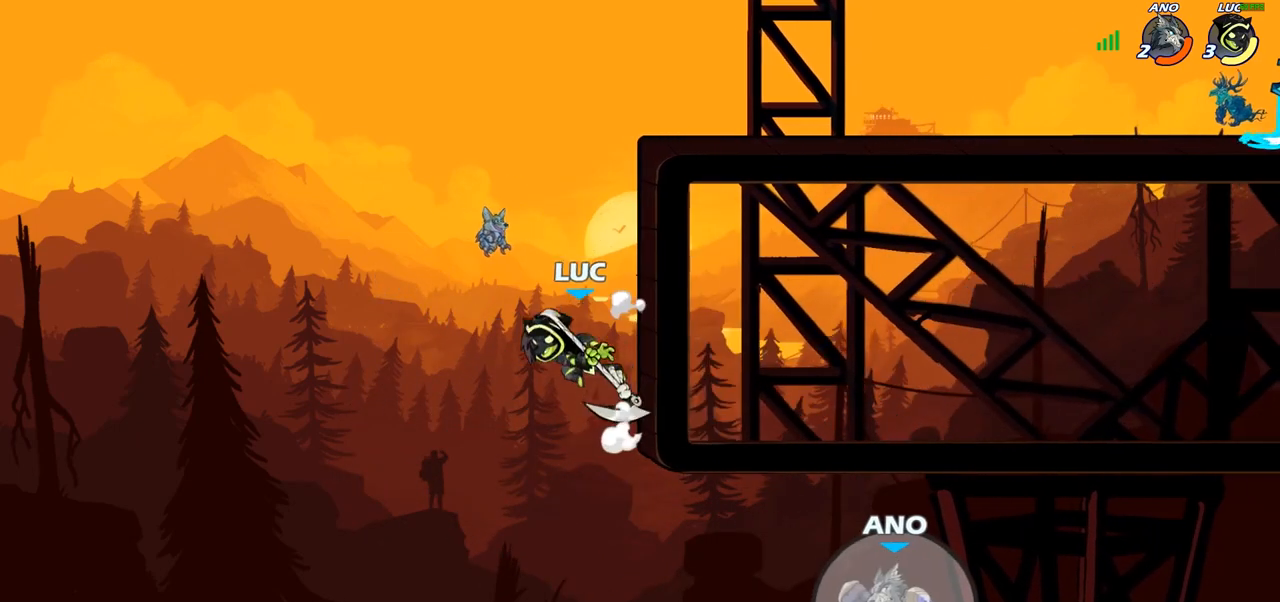
{"buttons": [], "left_stick": "up-right", "right_stick": "center", "events": [[17, "CROSS", "down"], [33, "left_stick", "up-right"], [117, "CIRCLE", "down"], [133, "CROSS", "up"], [267, "CIRCLE", "up"]]}
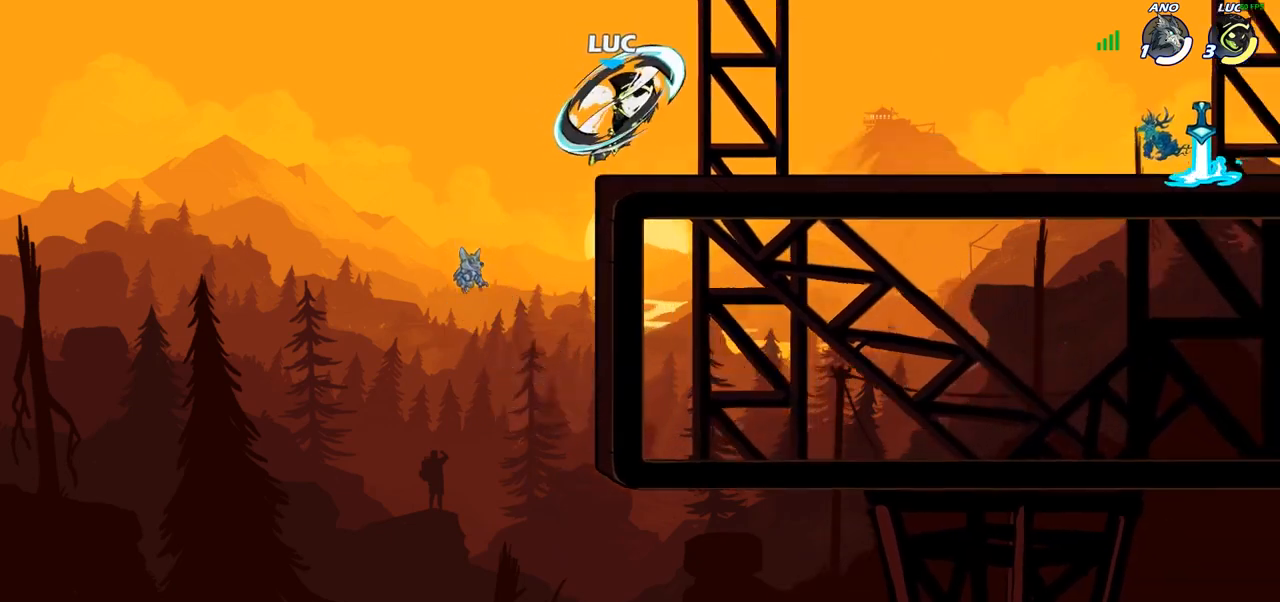
{"buttons": [], "left_stick": "right", "right_stick": "center", "events": [[217, "left_stick", "right"]]}
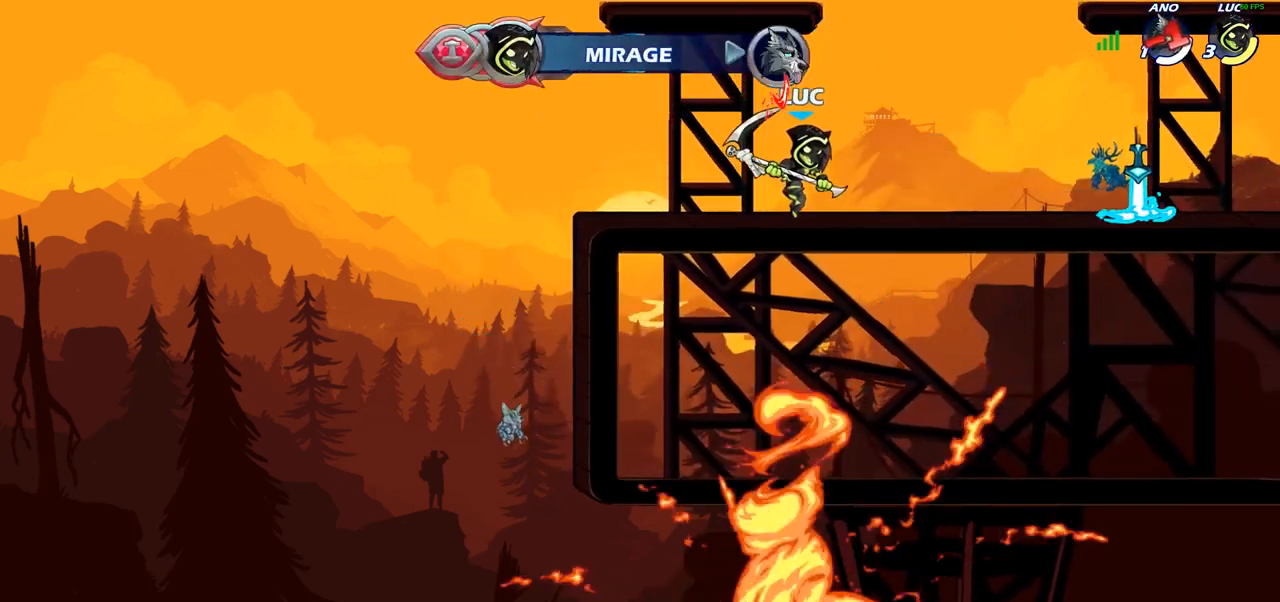
{"buttons": ["CIRCLE"], "left_stick": "up-left", "right_stick": "center", "events": [[50, "left_stick", "up-right"], [83, "R2", "down"], [117, "CROSS", "down"], [233, "CROSS", "up"], [250, "R2", "up"], [433, "left_stick", "up-left"], [467, "CIRCLE", "down"]]}
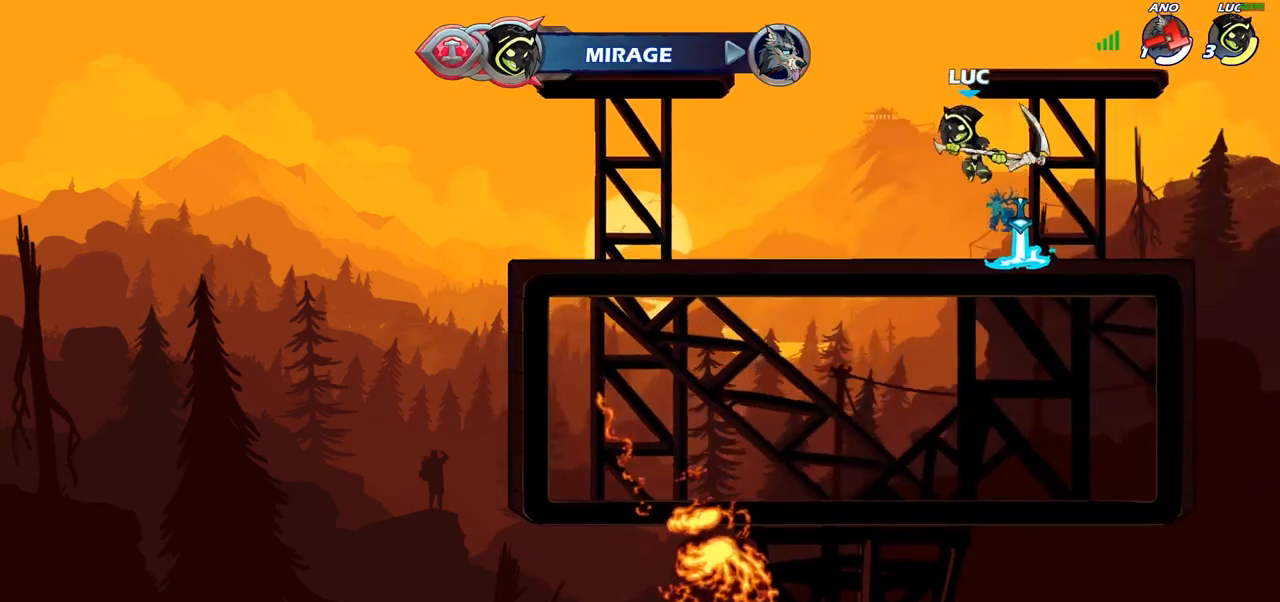
{"buttons": [], "left_stick": "up-right", "right_stick": "center", "events": [[100, "CIRCLE", "up"], [117, "left_stick", "center"], [417, "left_stick", "right"], [500, "left_stick", "up-right"]]}
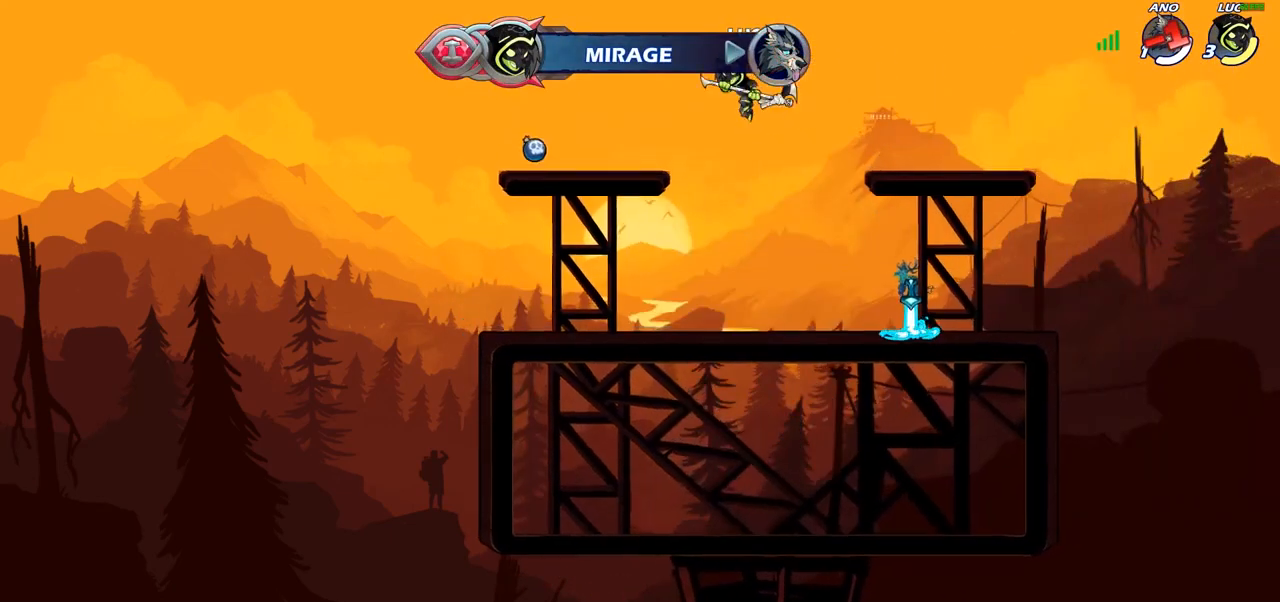
{"buttons": [], "left_stick": "center", "right_stick": "center", "events": [[133, "left_stick", "up"], [167, "R1", "down"], [250, "R1", "up"], [300, "left_stick", "center"]]}
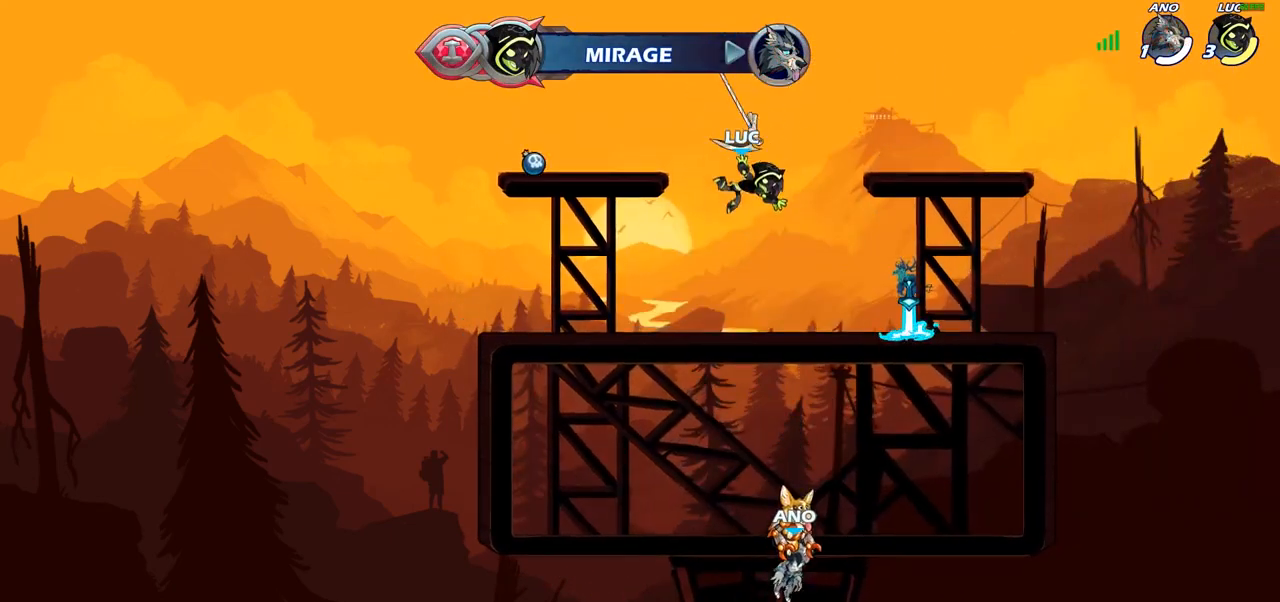
{"buttons": [], "left_stick": "up-left", "right_stick": "center", "events": [[33, "left_stick", "right"], [267, "R2", "down"], [383, "R2", "up"], [483, "left_stick", "up-left"]]}
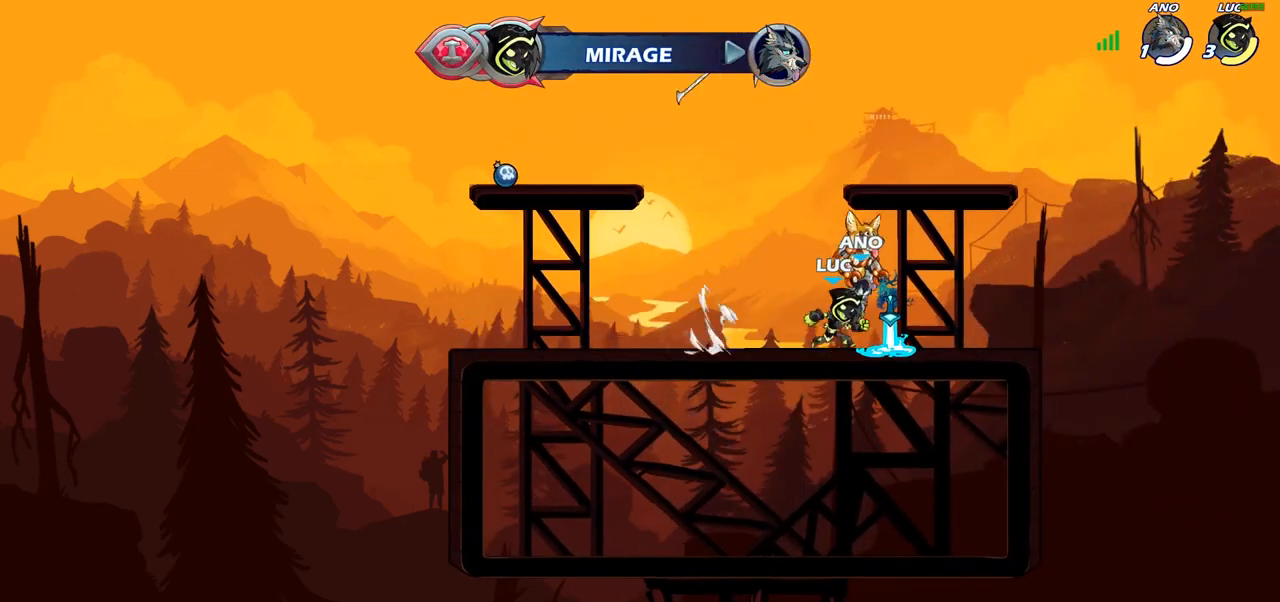
{"buttons": [], "left_stick": "center", "right_stick": "center", "events": [[33, "R1", "down"], [117, "left_stick", "left"], [150, "R1", "up"], [267, "CROSS", "down"], [350, "left_stick", "center"], [400, "CROSS", "up"]]}
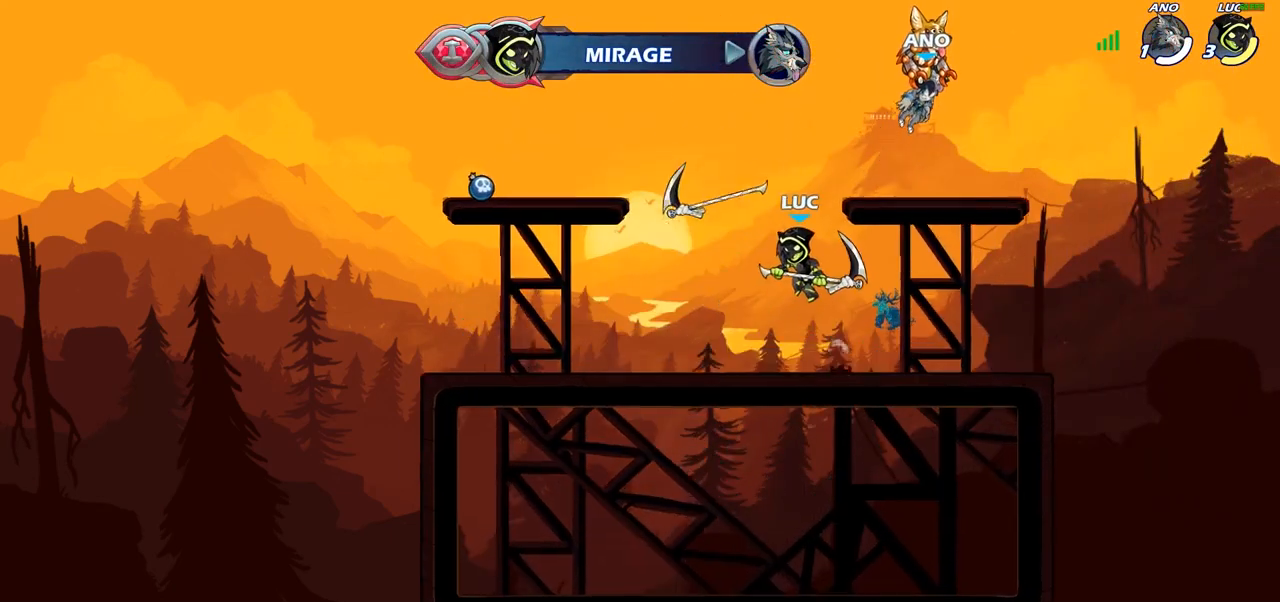
{"buttons": [], "left_stick": "left", "right_stick": "center", "events": [[67, "left_stick", "up"], [117, "R1", "down"], [183, "R1", "up"], [233, "left_stick", "center"], [450, "left_stick", "left"]]}
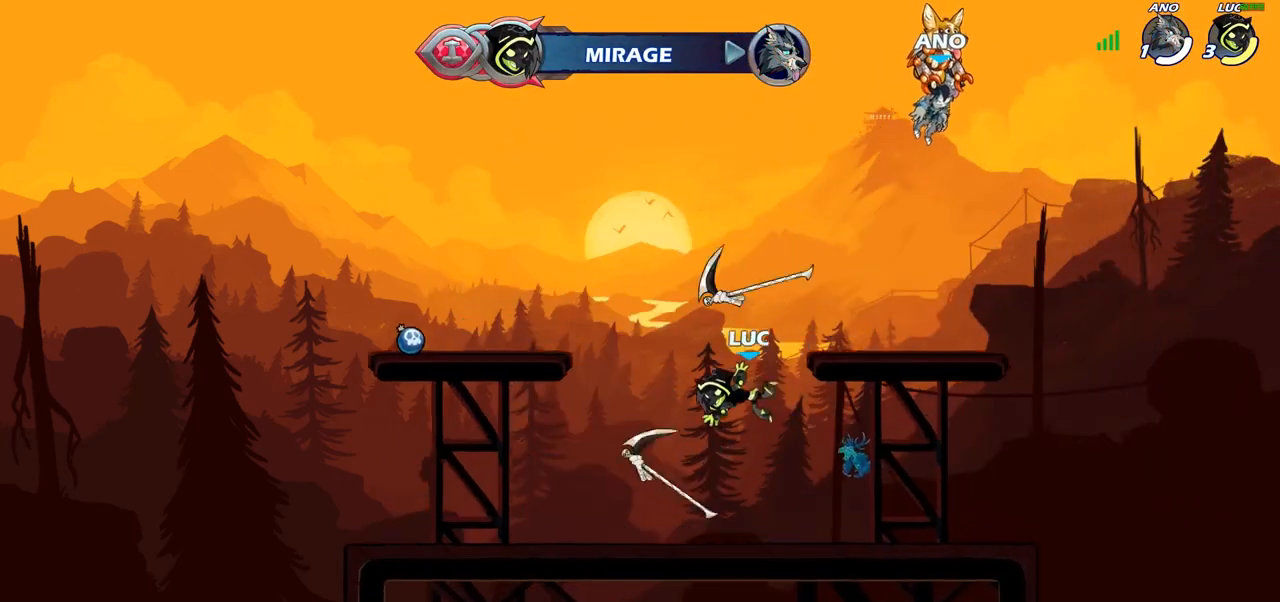
{"buttons": [], "left_stick": "up", "right_stick": "center", "events": [[217, "left_stick", "center"], [250, "R1", "down"], [267, "CROSS", "down"], [367, "CROSS", "up"], [367, "R1", "up"], [383, "left_stick", "right"], [500, "left_stick", "up"]]}
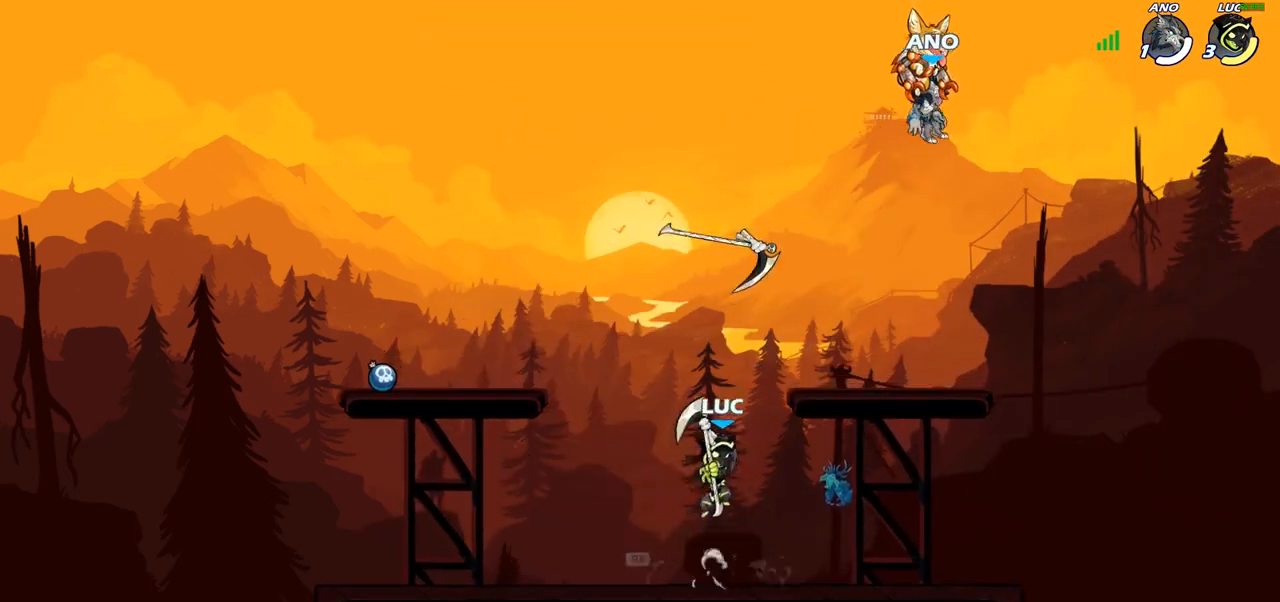
{"buttons": [], "left_stick": "center", "right_stick": "center", "events": [[50, "R1", "down"], [133, "R1", "up"], [217, "R1", "down"], [283, "R1", "up"], [417, "left_stick", "center"]]}
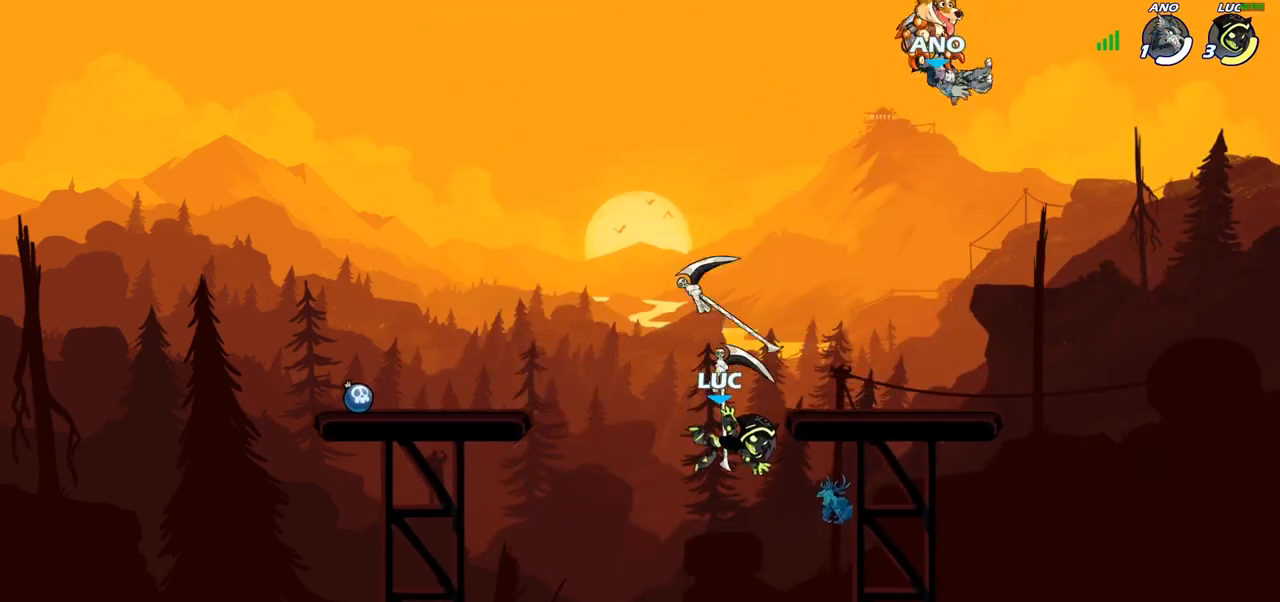
{"buttons": [], "left_stick": "center", "right_stick": "center", "events": [[233, "R1", "down"], [350, "R1", "up"], [367, "CROSS", "down"], [467, "CROSS", "up"]]}
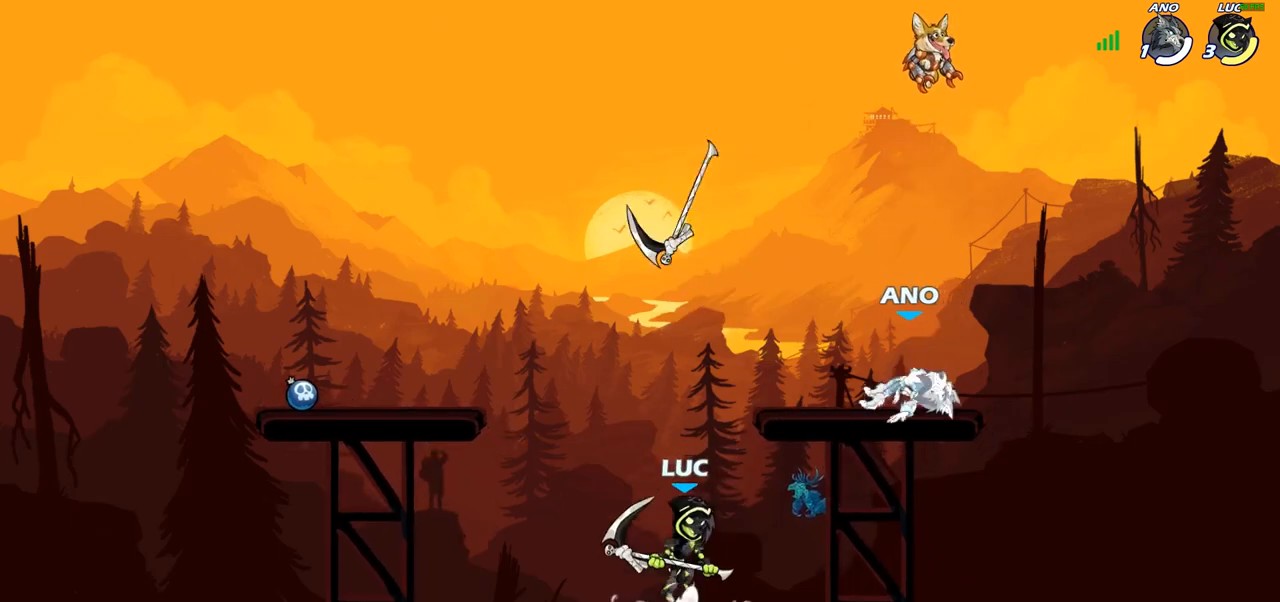
{"buttons": [], "left_stick": "right", "right_stick": "center", "events": [[33, "left_stick", "up-left"], [100, "left_stick", "up"], [117, "R1", "down"], [200, "R1", "up"], [300, "left_stick", "center"], [500, "left_stick", "right"]]}
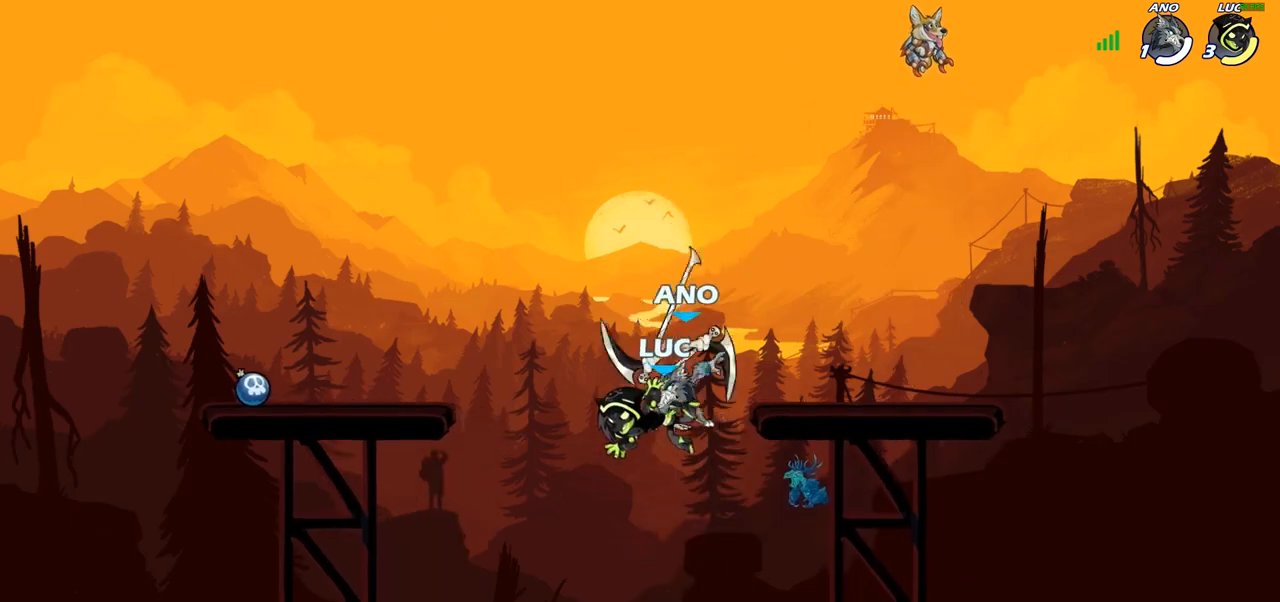
{"buttons": [], "left_stick": "left", "right_stick": "center", "events": [[167, "R1", "down"], [283, "R1", "up"], [500, "left_stick", "left"]]}
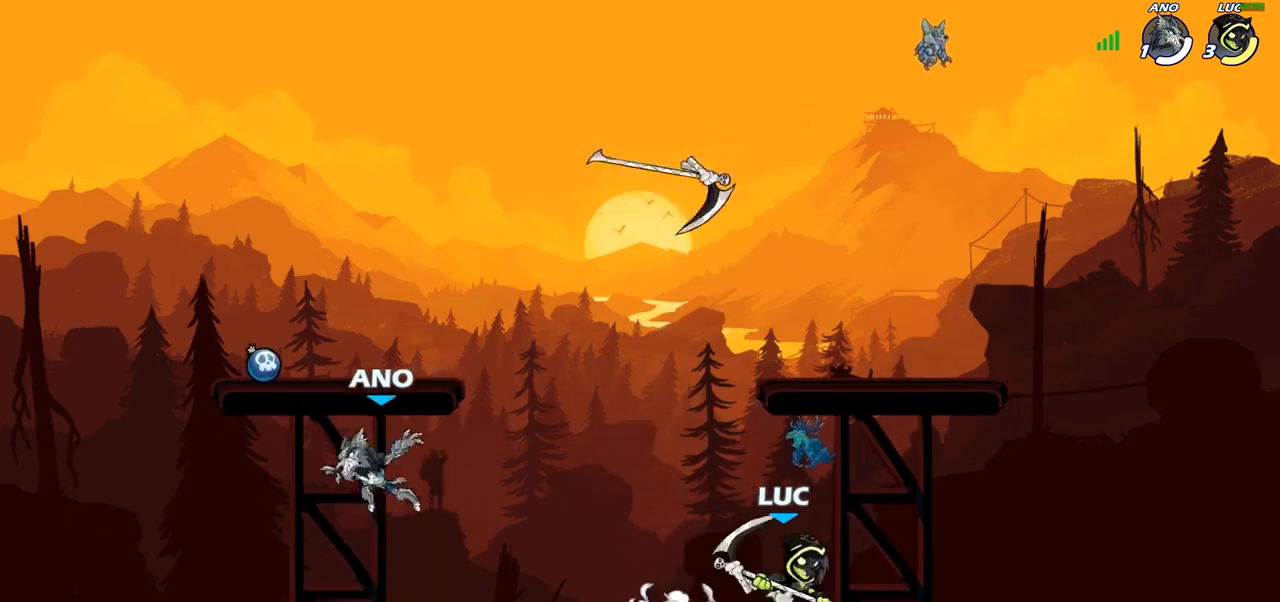
{"buttons": ["CROSS"], "left_stick": "left", "right_stick": "center", "events": [[200, "R2", "down"], [350, "R2", "up"], [483, "CROSS", "down"]]}
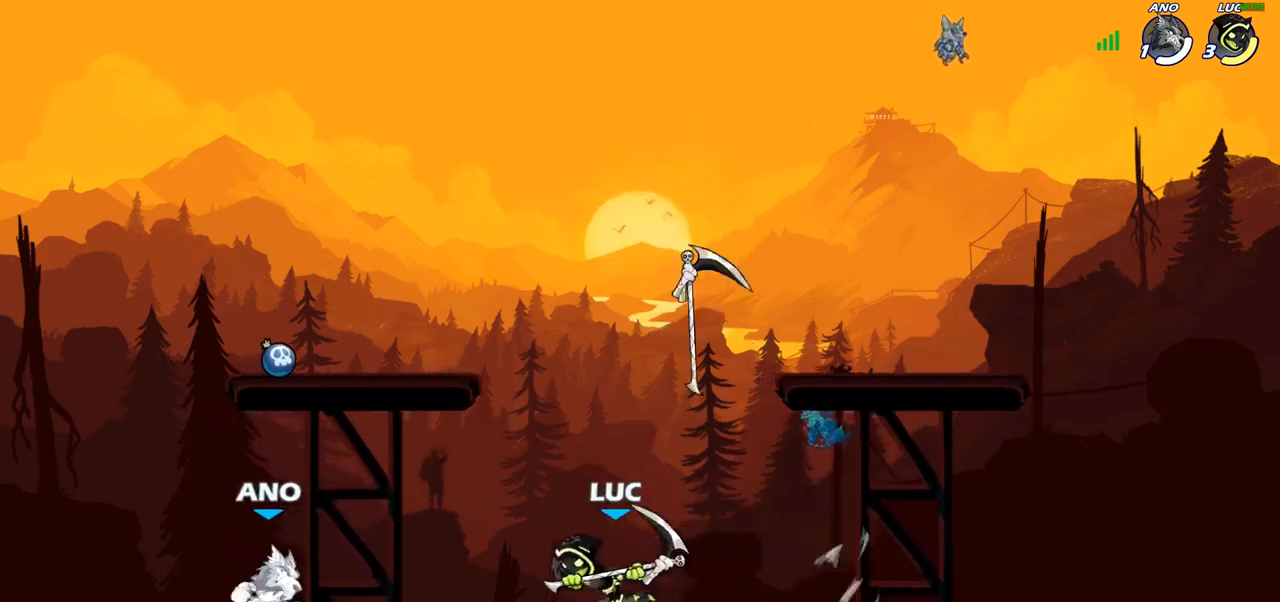
{"buttons": [], "left_stick": "right", "right_stick": "center", "events": [[17, "left_stick", "up-left"], [33, "SQUARE", "down"], [83, "CROSS", "up"], [117, "SQUARE", "up"], [217, "left_stick", "up-right"], [333, "left_stick", "right"]]}
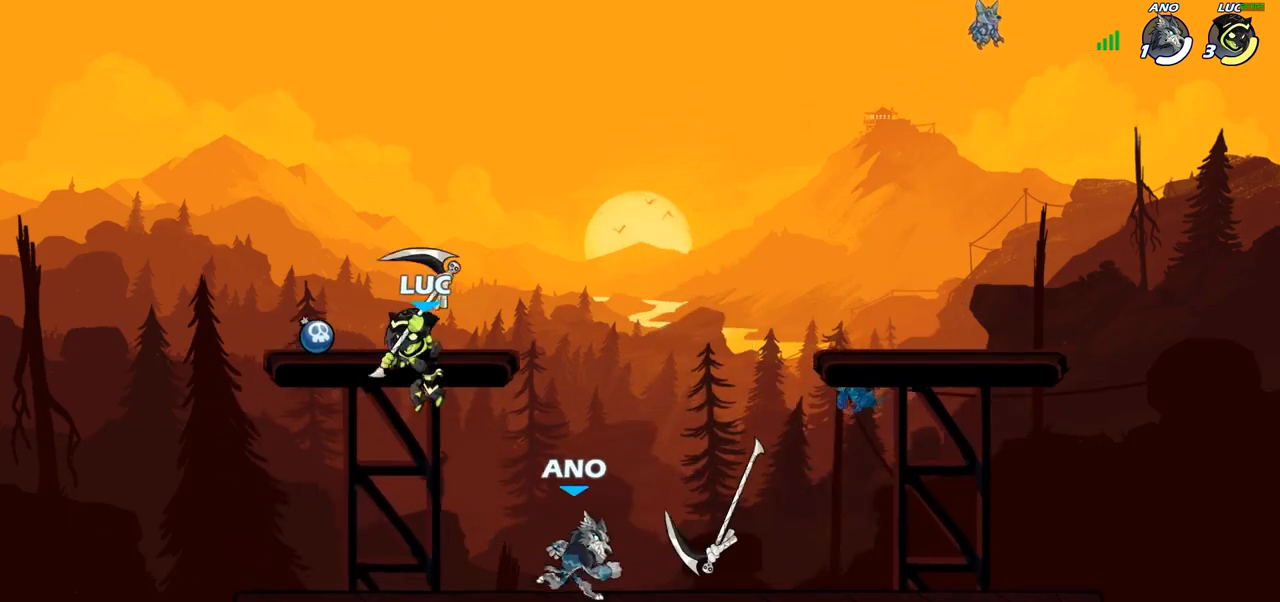
{"buttons": [], "left_stick": "up-left", "right_stick": "center", "events": [[183, "CROSS", "down"], [300, "CROSS", "up"], [383, "left_stick", "up-left"]]}
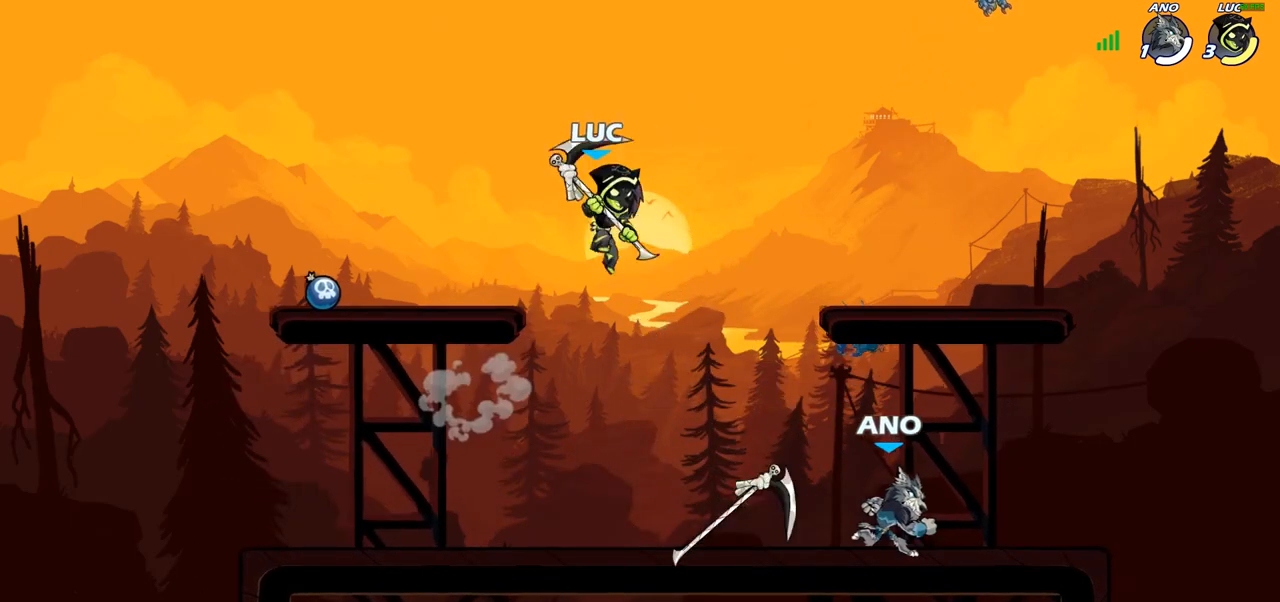
{"buttons": [], "left_stick": "down-right", "right_stick": "center", "events": [[100, "left_stick", "center"], [283, "left_stick", "right"], [433, "left_stick", "down-right"]]}
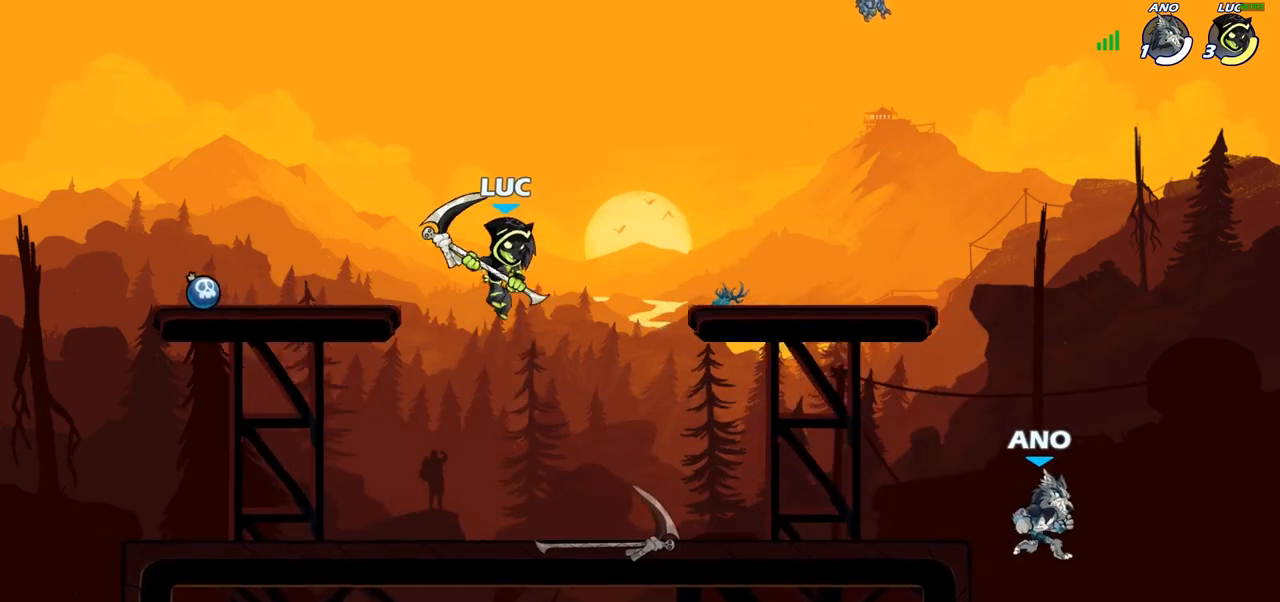
{"buttons": ["R2"], "left_stick": "down-right", "right_stick": "center", "events": [[400, "R2", "down"]]}
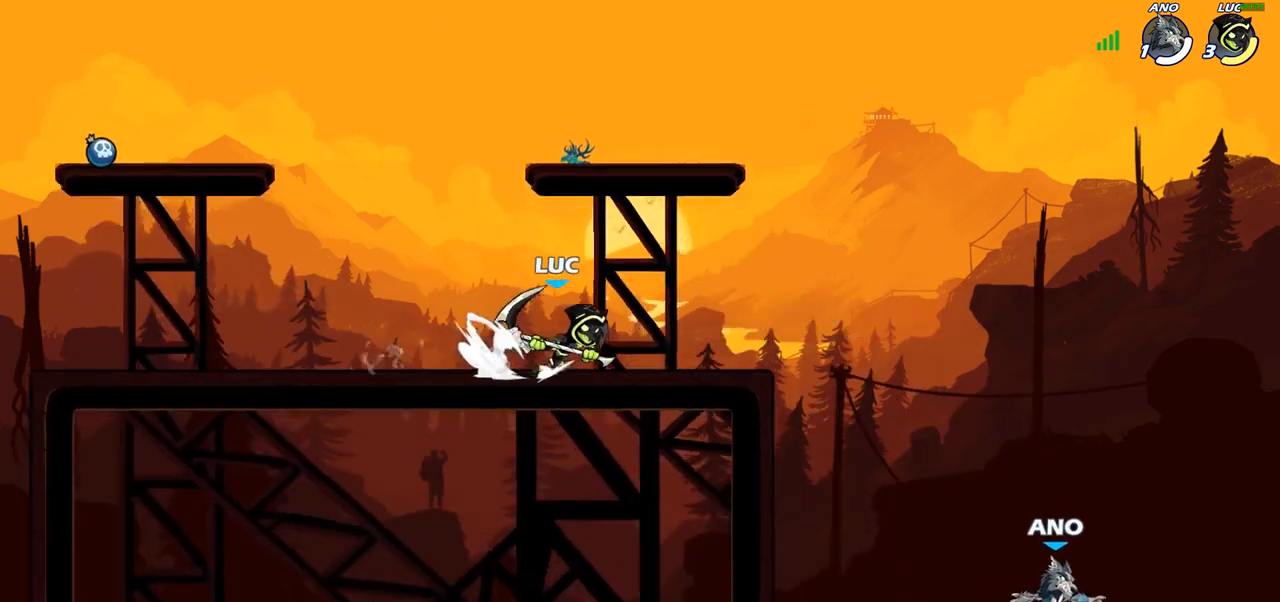
{"buttons": ["CIRCLE"], "left_stick": "down-left", "right_stick": "center", "events": [[83, "R2", "up"], [217, "R2", "down"], [300, "CIRCLE", "down"], [350, "R2", "up"], [350, "left_stick", "down-left"]]}
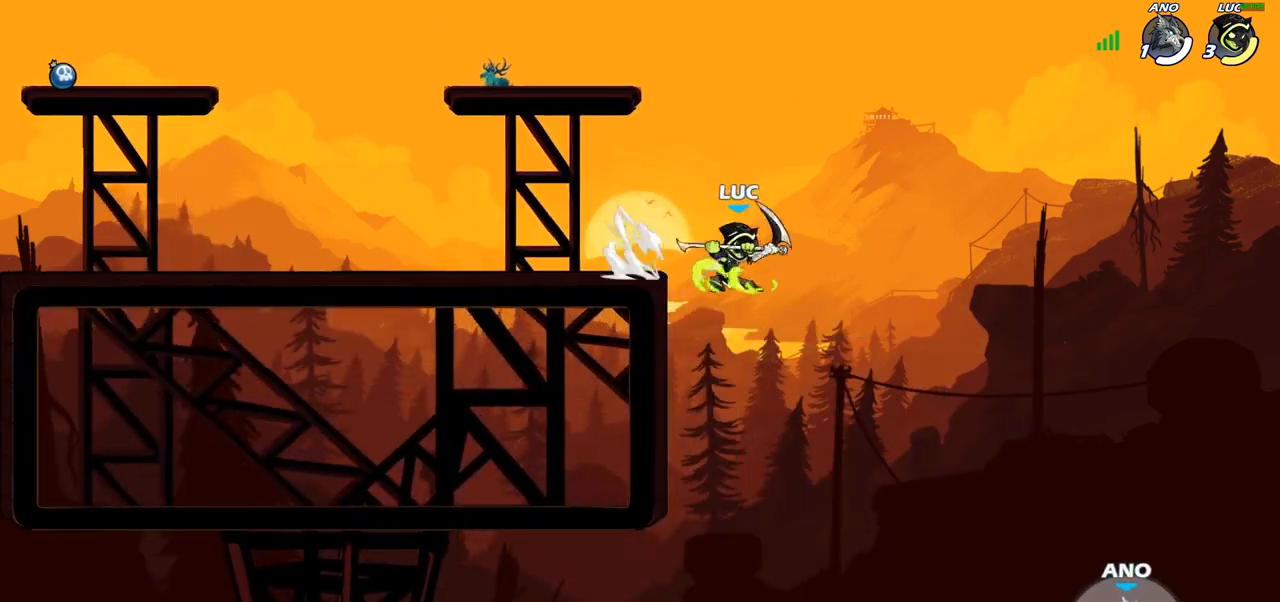
{"buttons": [], "left_stick": "down-left", "right_stick": "center", "events": [[400, "CIRCLE", "up"]]}
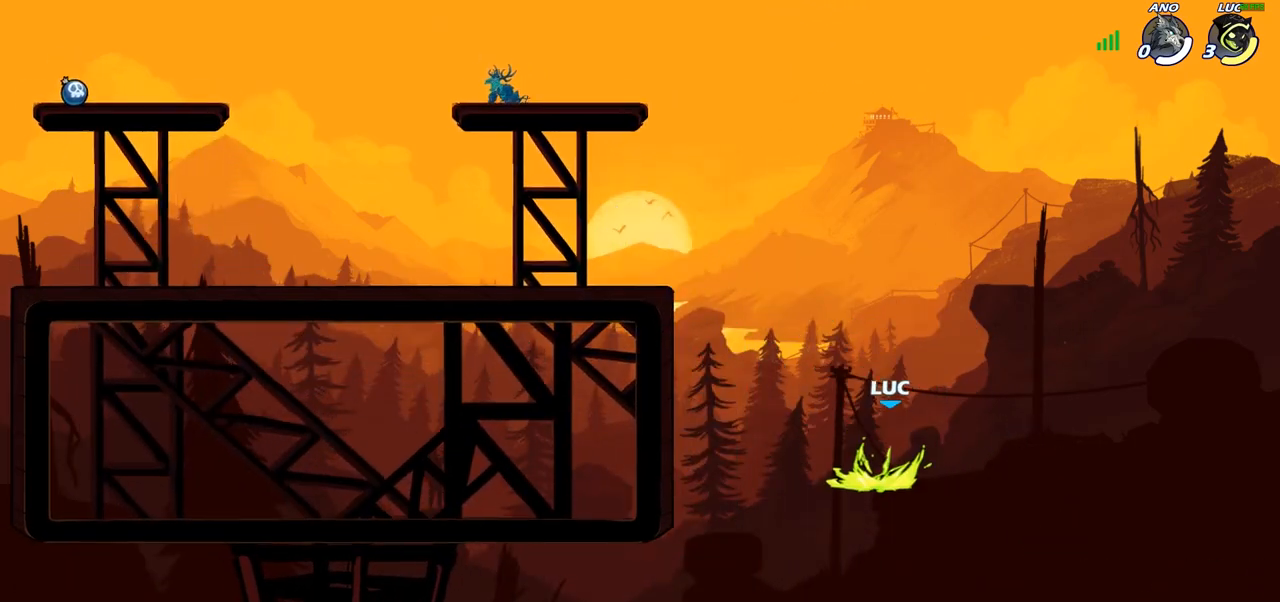
{"buttons": [], "left_stick": "center", "right_stick": "center", "events": [[17, "left_stick", "center"]]}